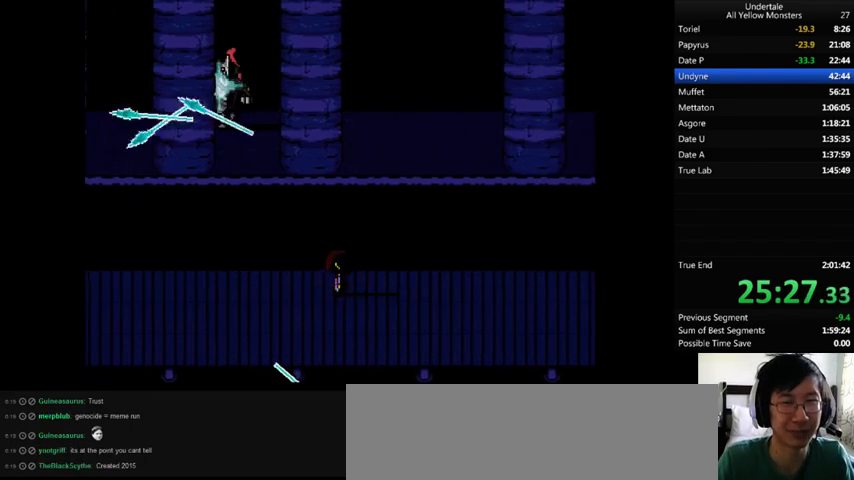
Gameplay with keyboard; each line is a JSON object with the keys held at the frame after it. "events" lists presses ("down") and releases ("up") of ".", "/", "0", "1", "2", "3", "4", "5", "6", "7", "8", "9", "a", "alt_l", "alt_r", "b", "backslash", "backspace", "c", "caps_lock", "comma", "ctrl_l", "ctrl_r", "d", "down", "e", "equals", "f", "g", "h", "i", "j", "k", "l", "lbracket", "left", "m", "minus", "n", "o", "p", "q", "quote", "r", "rbracket", "return", "right", "s", "semicolon", "shift_l", "shift_r", "space", "super", "t", "tab", "tilde", "u", "up", "v", "w", "x", "y" and "z" between this image and that frame as [ms after this image, input, new state], when the widget could be followed in between. No other keys are recorded. Mouse input is not recorded.
{"keys": ["down", "right"], "events": [[67, "down", "down"]]}
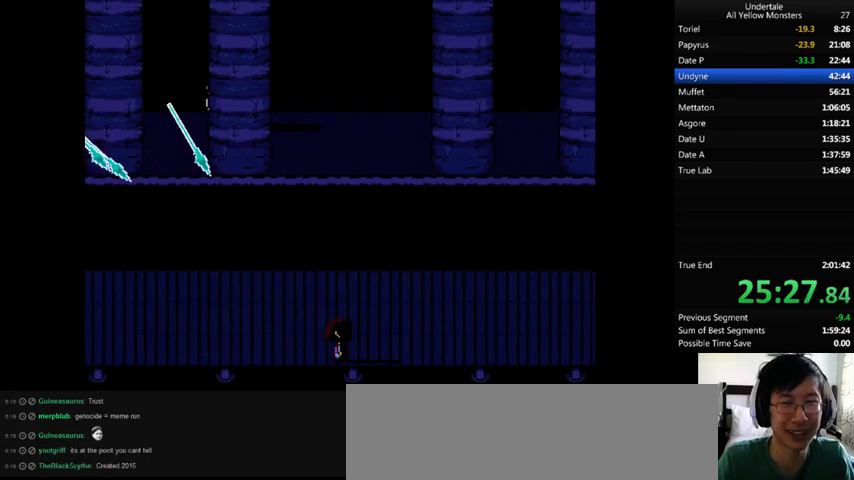
{"keys": ["right"], "events": [[500, "down", "up"]]}
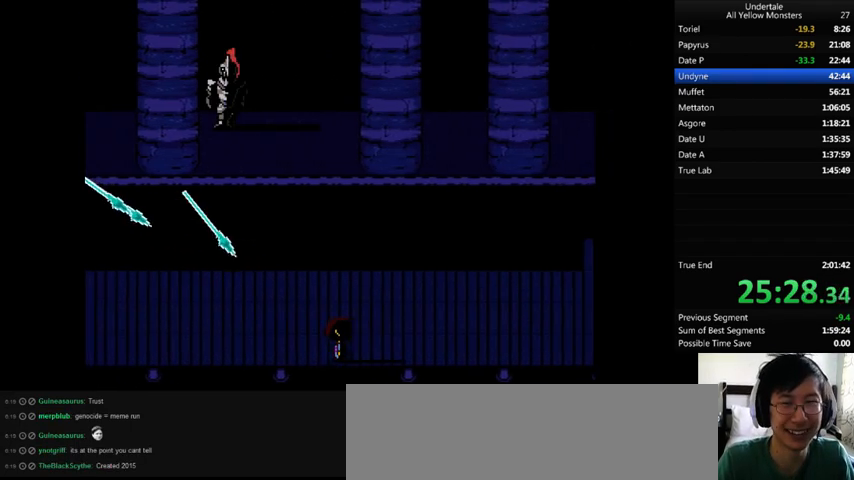
{"keys": ["down", "right"], "events": [[100, "up", "down"], [433, "up", "up"], [500, "down", "down"]]}
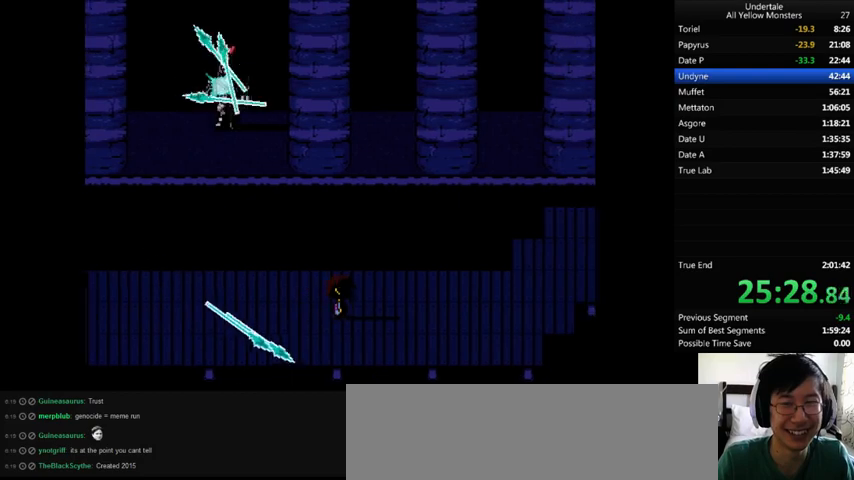
{"keys": ["down", "right"], "events": []}
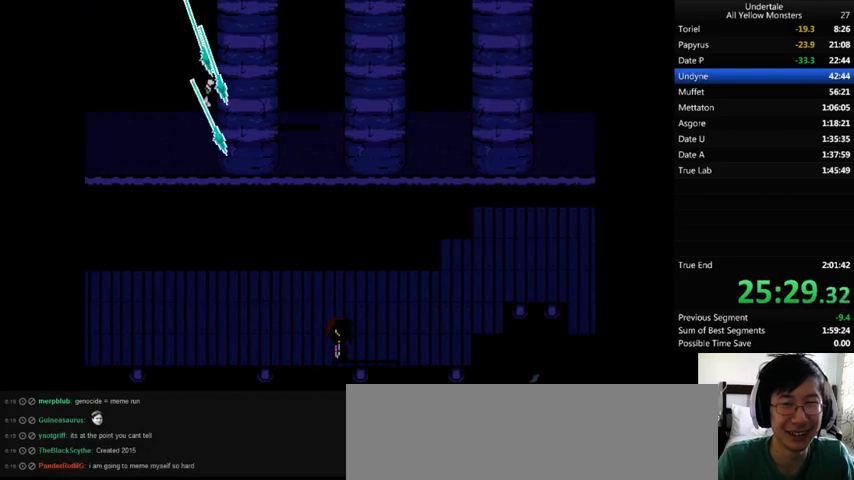
{"keys": ["right", "up"], "events": [[333, "down", "up"], [467, "up", "down"]]}
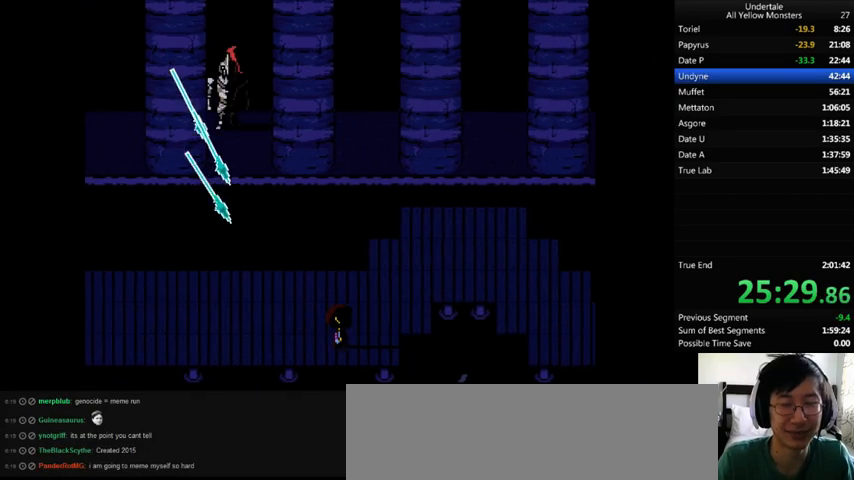
{"keys": ["right", "up"], "events": []}
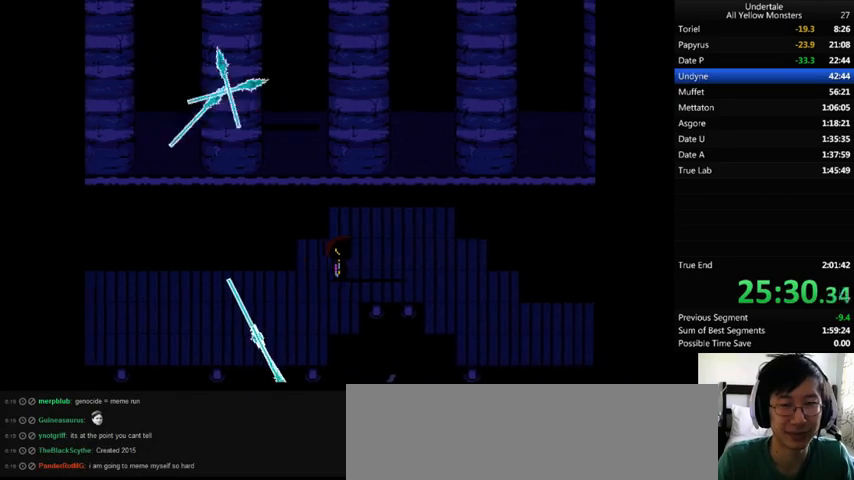
{"keys": ["down", "right"], "events": [[33, "up", "up"], [433, "down", "down"]]}
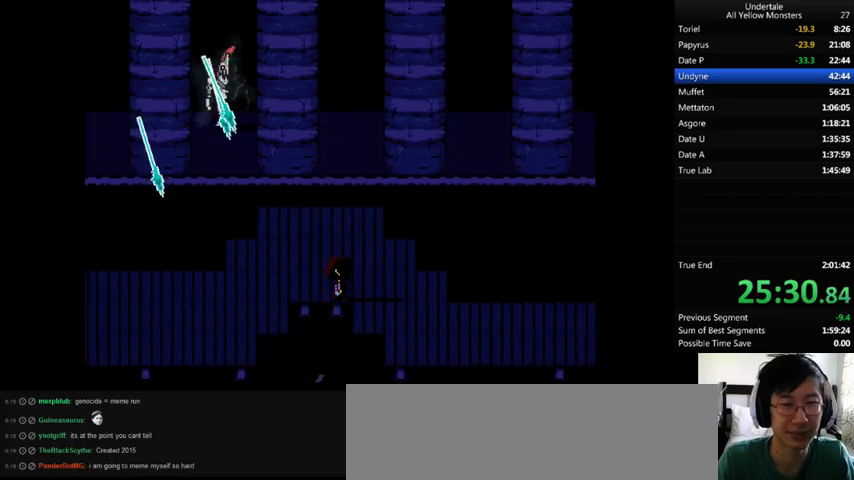
{"keys": ["down", "right"], "events": []}
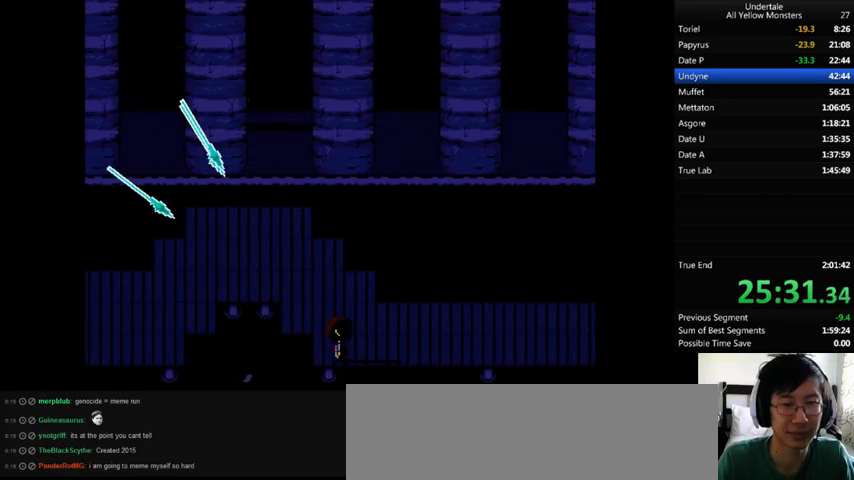
{"keys": ["down", "right", "up"], "events": [[67, "down", "up"], [167, "up", "down"], [300, "up", "up"], [400, "down", "down"], [400, "up", "down"]]}
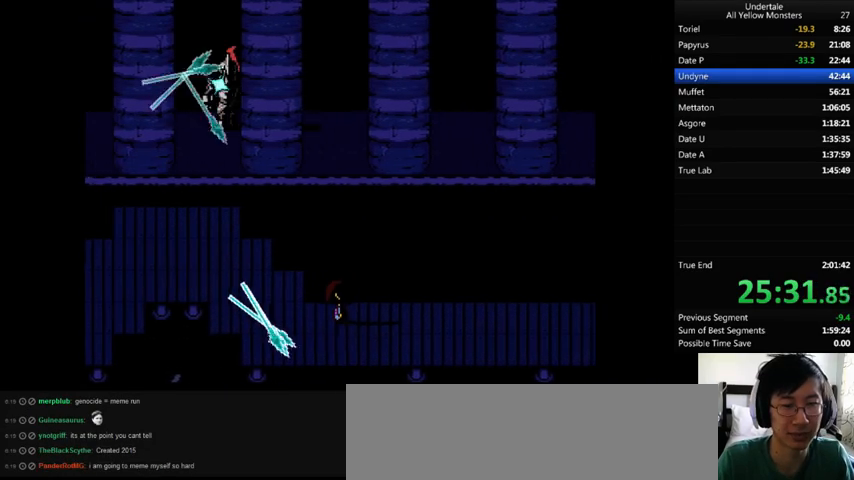
{"keys": ["down", "right"], "events": [[233, "down", "up"], [233, "up", "up"], [300, "down", "down"]]}
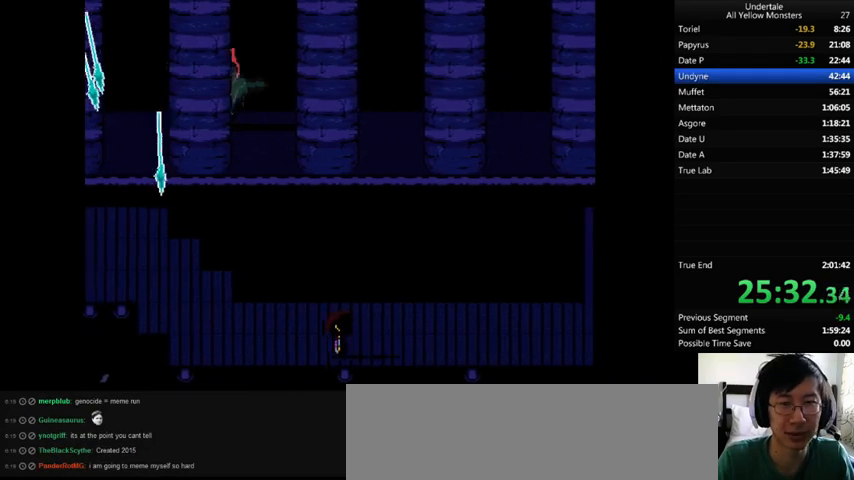
{"keys": ["right"], "events": [[467, "down", "up"]]}
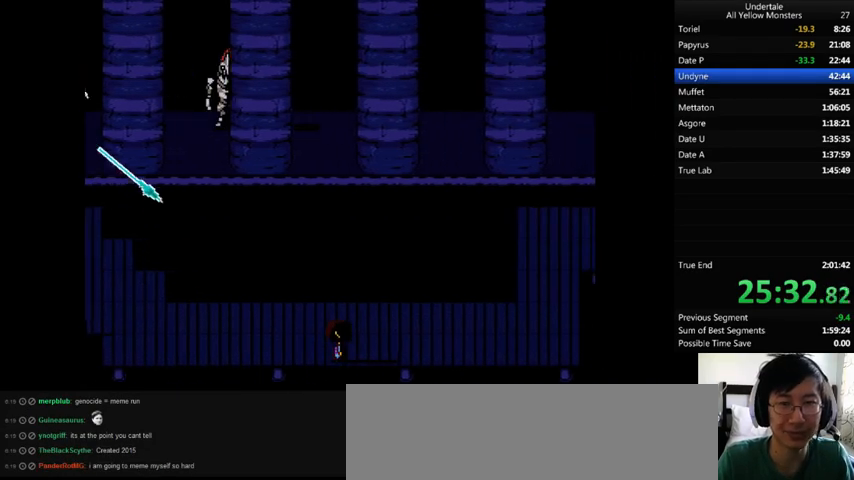
{"keys": ["down", "right", "up"], "events": [[67, "down", "down"], [67, "up", "down"]]}
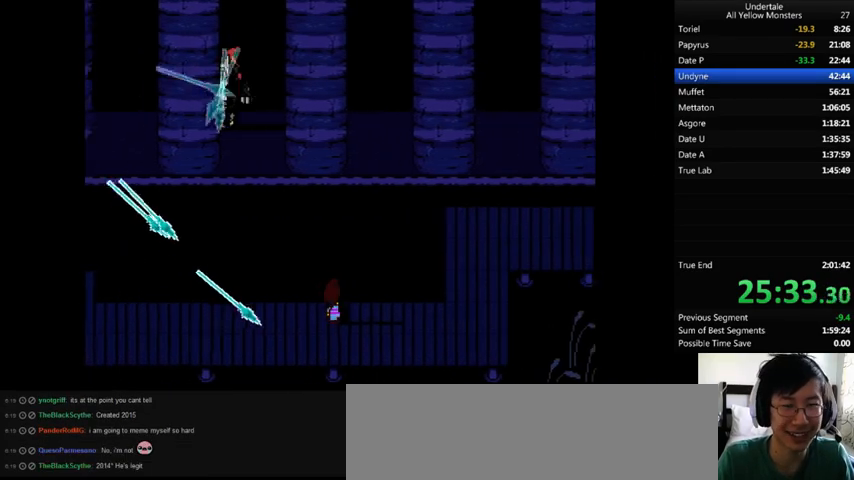
{"keys": ["down", "right"], "events": [[100, "down", "up"], [100, "up", "up"], [300, "down", "down"]]}
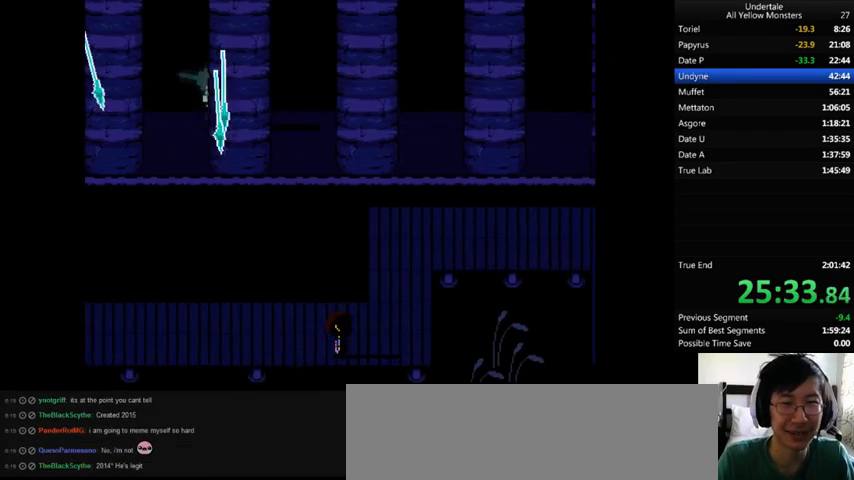
{"keys": ["right", "up"], "events": [[67, "down", "up"], [133, "up", "down"]]}
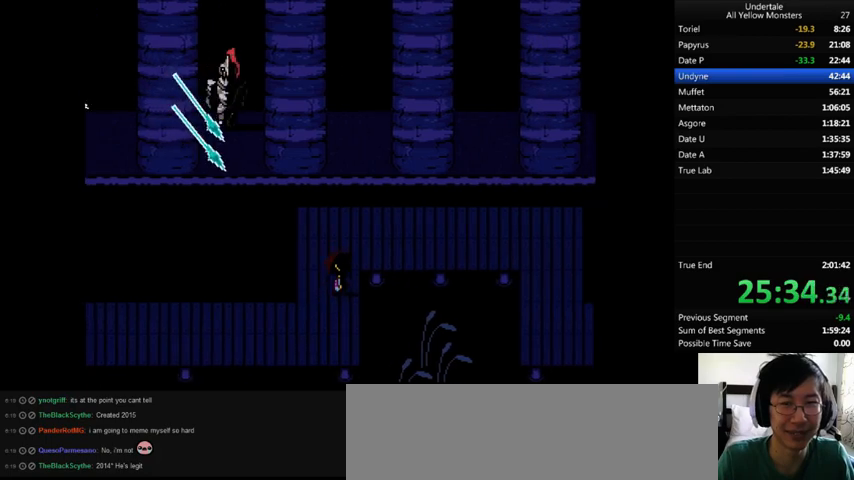
{"keys": ["right", "up"], "events": []}
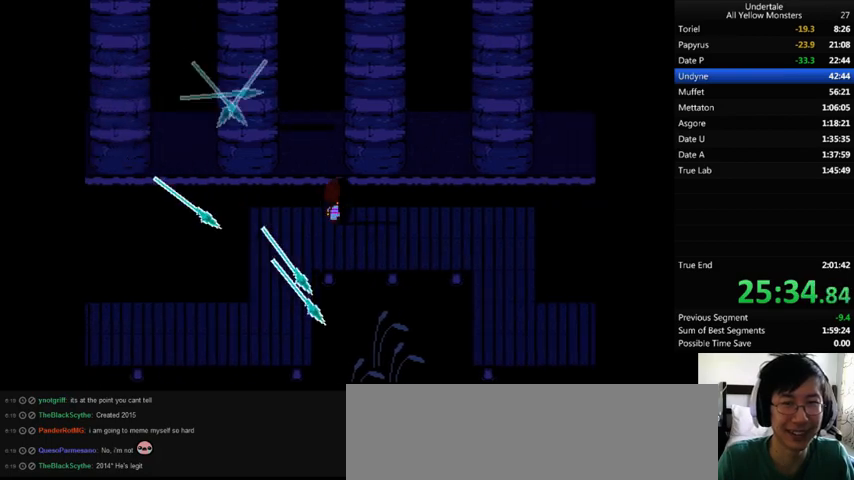
{"keys": ["down", "right", "up"], "events": [[133, "down", "down"]]}
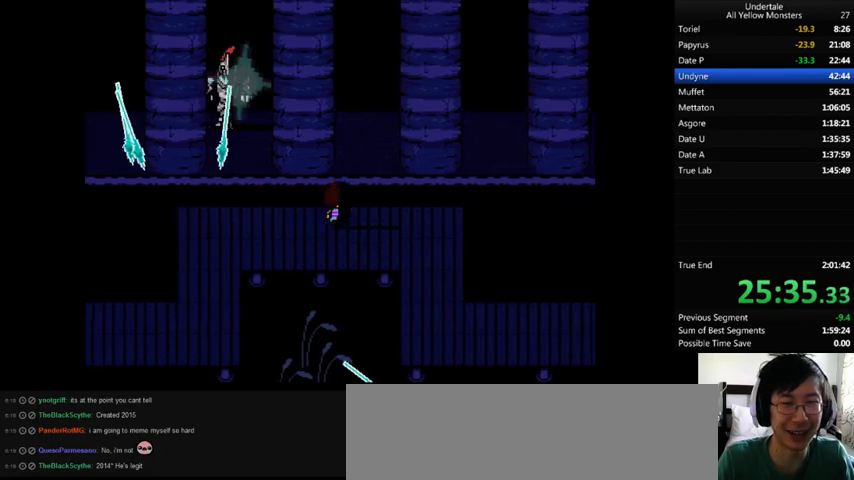
{"keys": ["down", "right"], "events": [[333, "down", "up"], [333, "up", "up"], [400, "down", "down"]]}
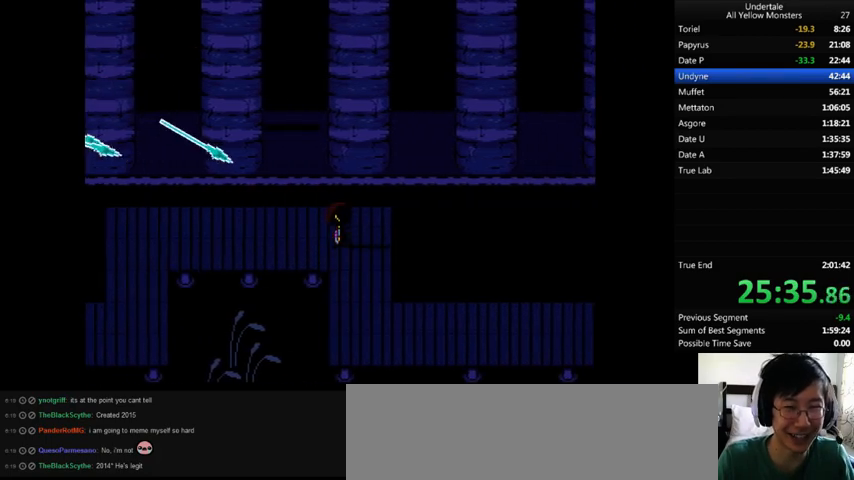
{"keys": ["down", "left"], "events": [[267, "left", "down"], [267, "right", "up"]]}
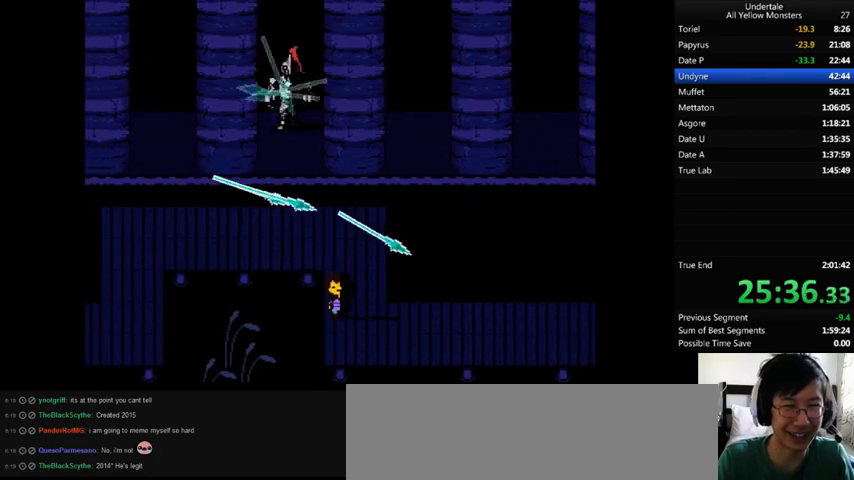
{"keys": ["down", "right"], "events": [[100, "left", "up"], [100, "right", "down"]]}
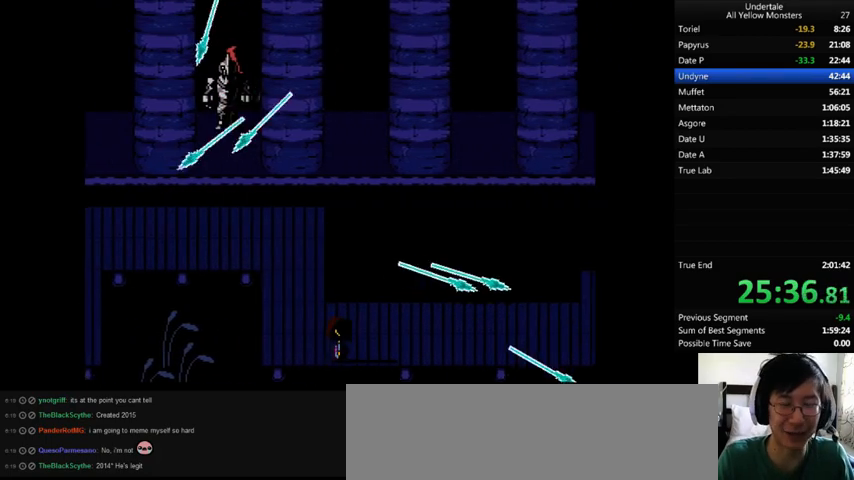
{"keys": ["down", "right"], "events": []}
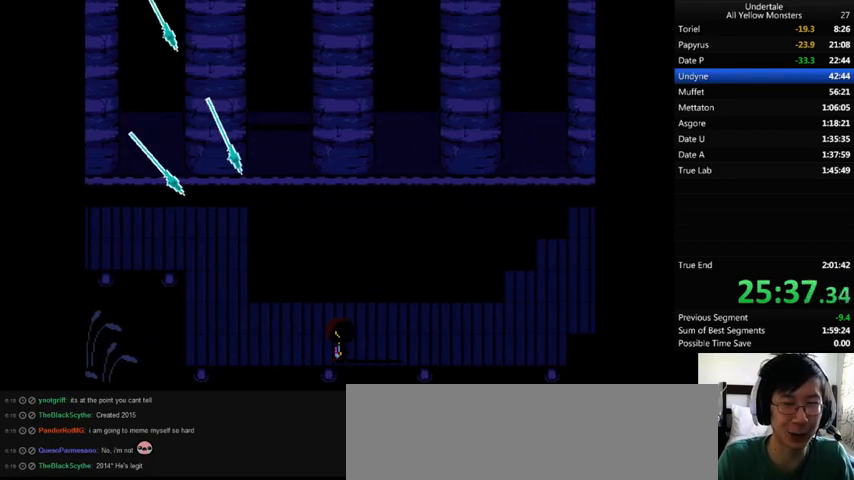
{"keys": ["right"], "events": [[400, "down", "up"]]}
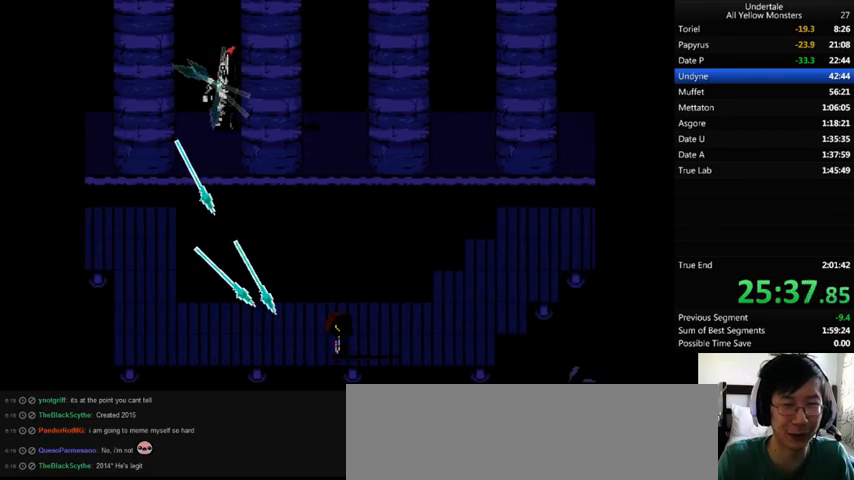
{"keys": ["down", "right"], "events": [[67, "down", "down"], [67, "up", "down"], [300, "down", "up"], [300, "up", "up"], [367, "down", "down"]]}
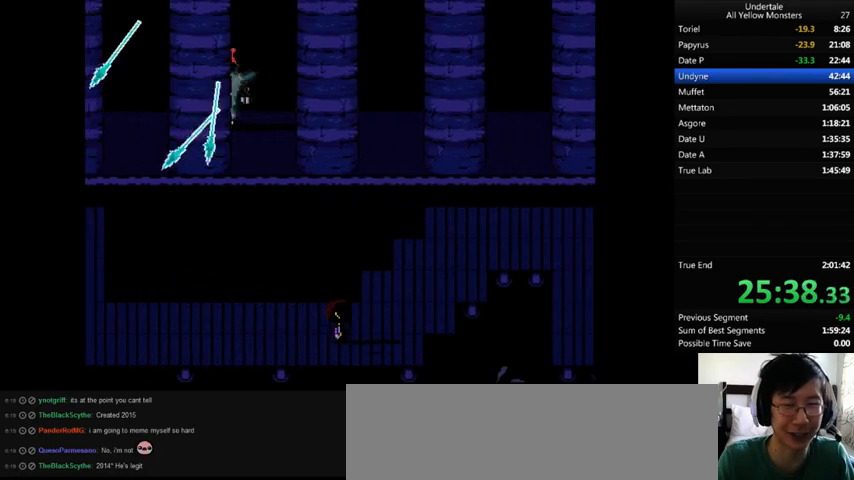
{"keys": ["right", "up"], "events": [[100, "down", "up"], [200, "up", "down"]]}
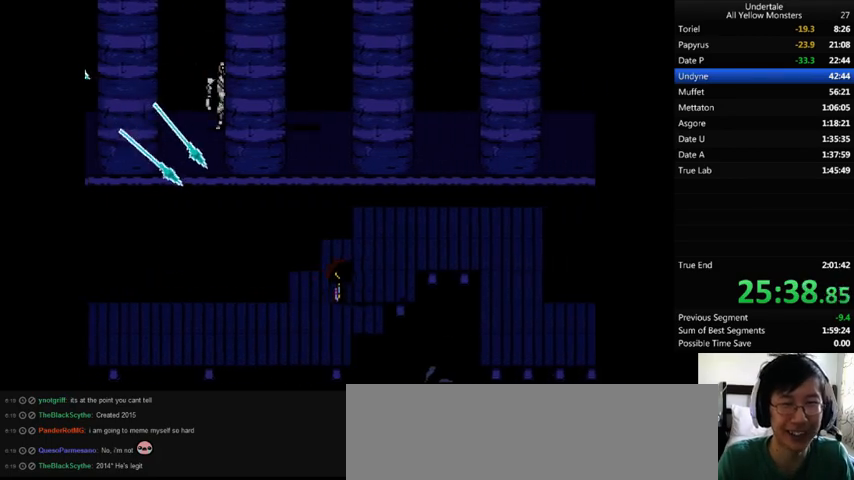
{"keys": ["right", "up"], "events": []}
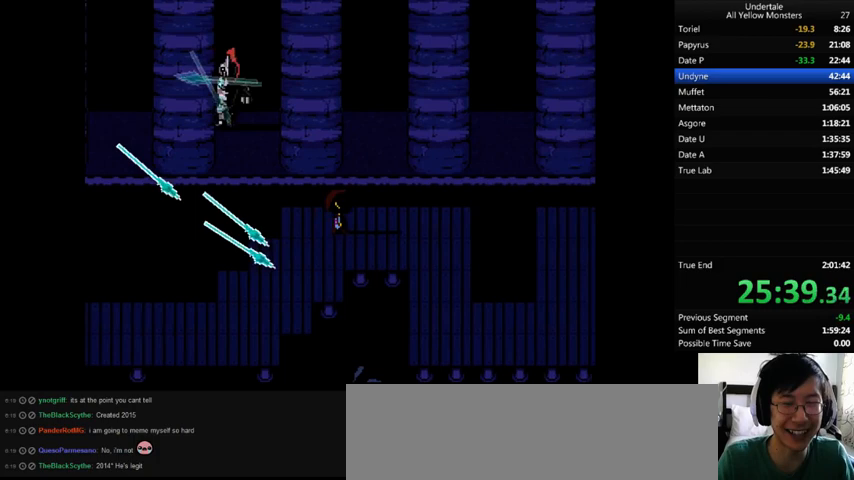
{"keys": ["down", "right"], "events": [[133, "up", "up"], [233, "down", "down"], [367, "down", "up"], [500, "down", "down"]]}
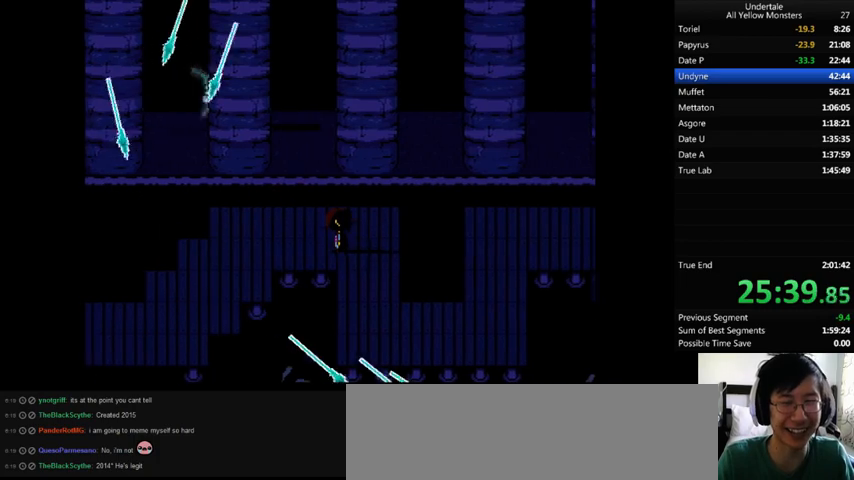
{"keys": ["down"], "events": [[367, "right", "up"]]}
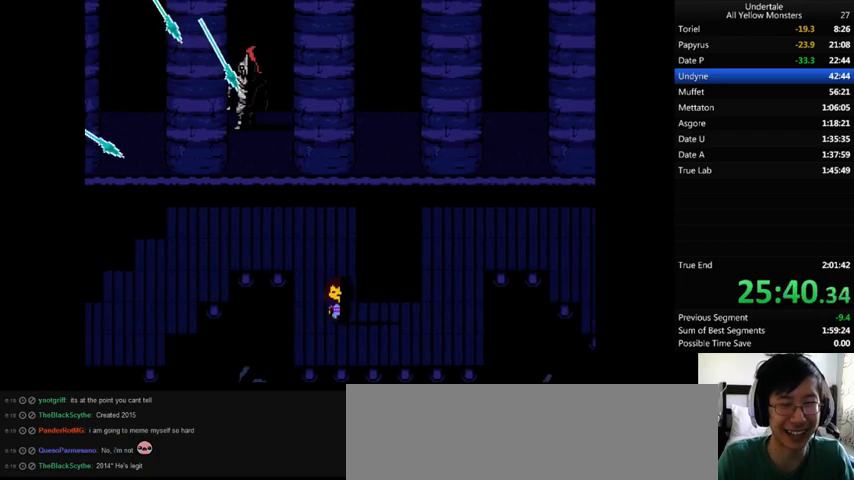
{"keys": ["down", "right", "up"], "events": [[133, "right", "down"], [367, "down", "up"], [433, "up", "down"], [500, "down", "down"]]}
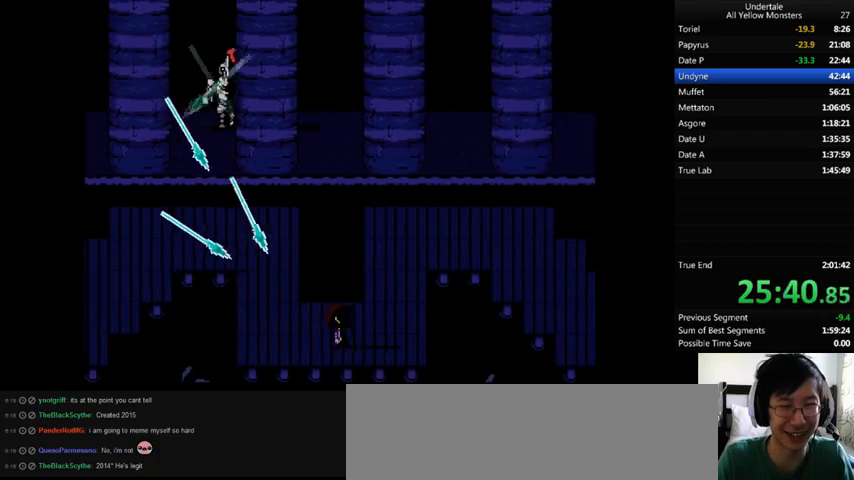
{"keys": ["right", "up"], "events": [[300, "down", "up"]]}
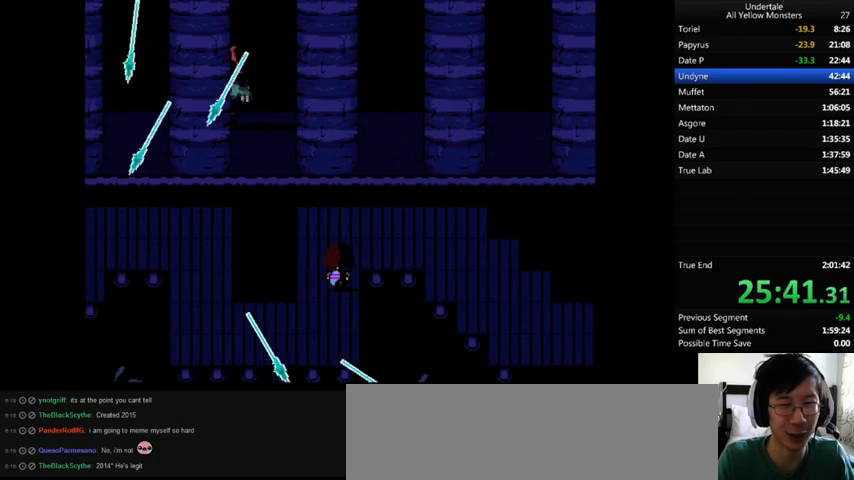
{"keys": ["right"], "events": [[33, "left", "down"], [100, "left", "up"], [300, "up", "up"]]}
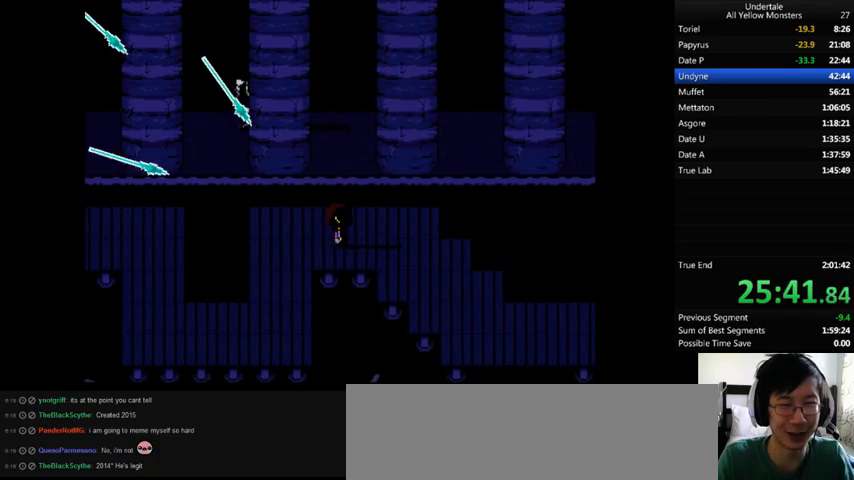
{"keys": ["down", "right"], "events": [[167, "down", "down"]]}
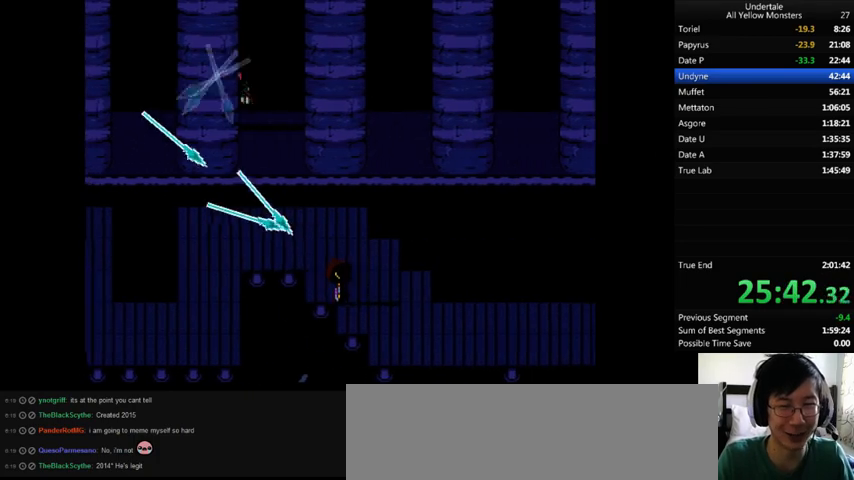
{"keys": ["down", "right"], "events": [[133, "right", "up"], [167, "left", "down"], [433, "left", "up"], [467, "right", "down"]]}